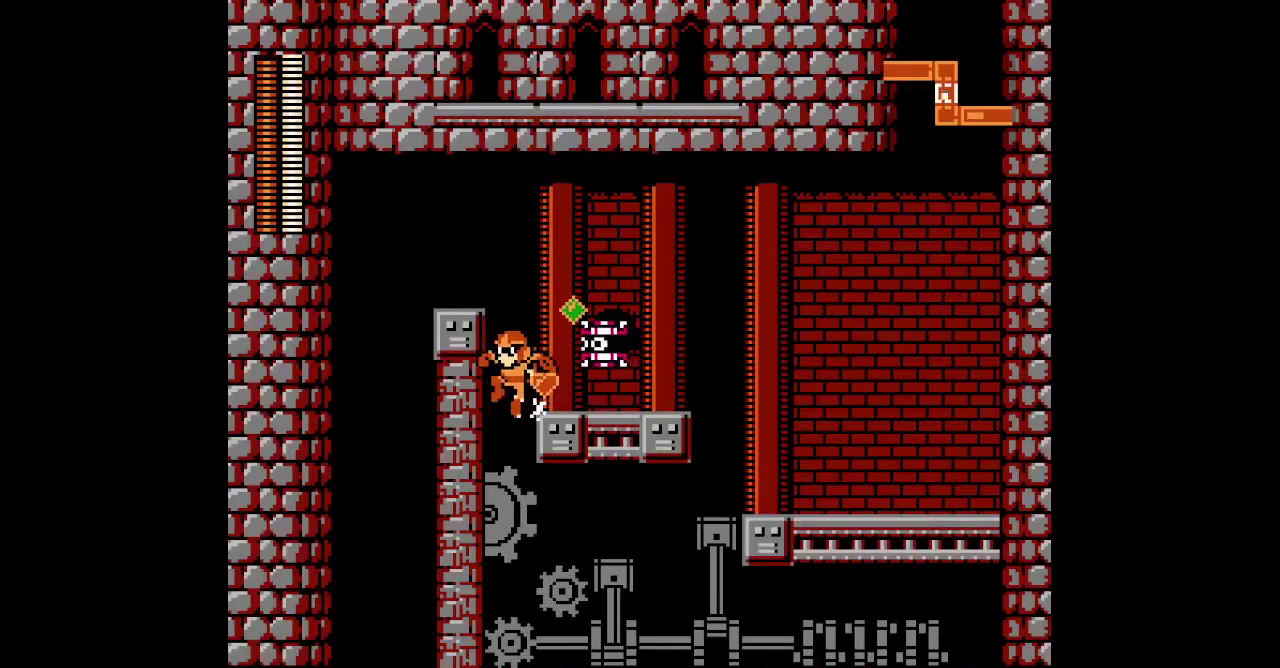
Gameplay with a controller (Xbox layout); each line is a JSON object with the inputs held at the frame after it. "events" lists button and stick changes between this image and that frame as [ms after this image, input, new state], when the widget could be followed in between. Not read: HOME L2 L3 R2 R3.
{"buttons": ["DPAD_LEFT"], "events": []}
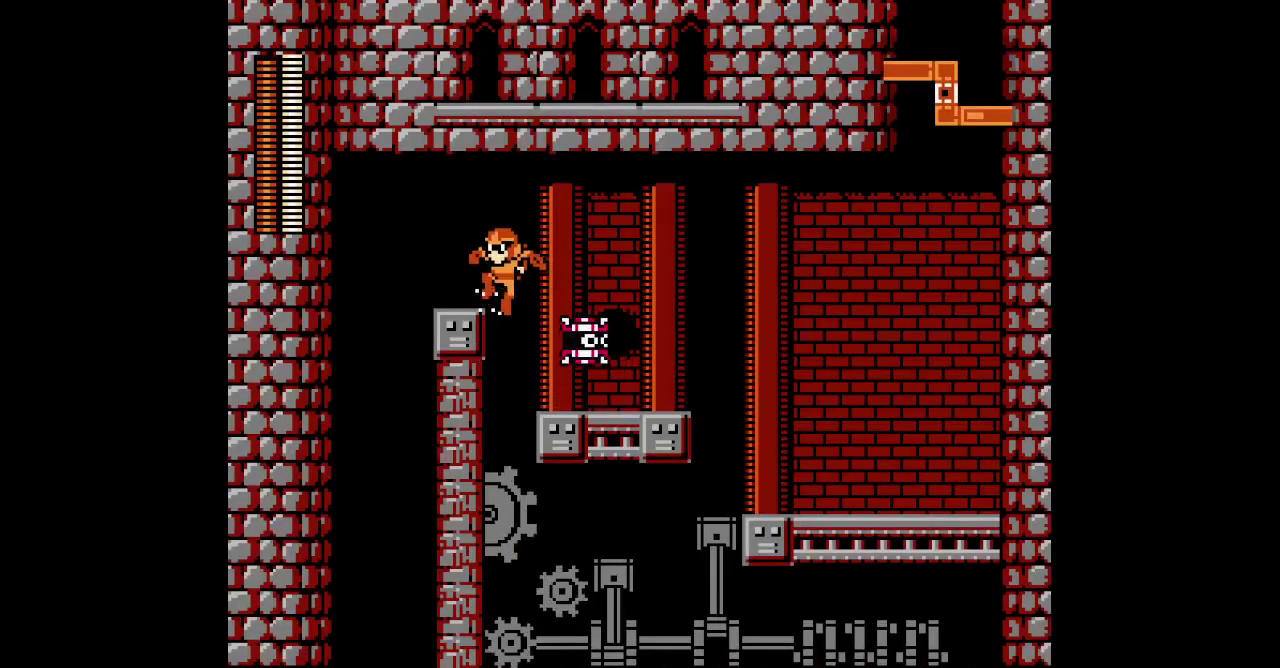
{"buttons": ["DPAD_RIGHT"], "events": [[50, "R1", "down"], [67, "L1", "down"], [150, "R1", "up"], [183, "L1", "up"], [467, "DPAD_LEFT", "up"], [483, "DPAD_RIGHT", "down"]]}
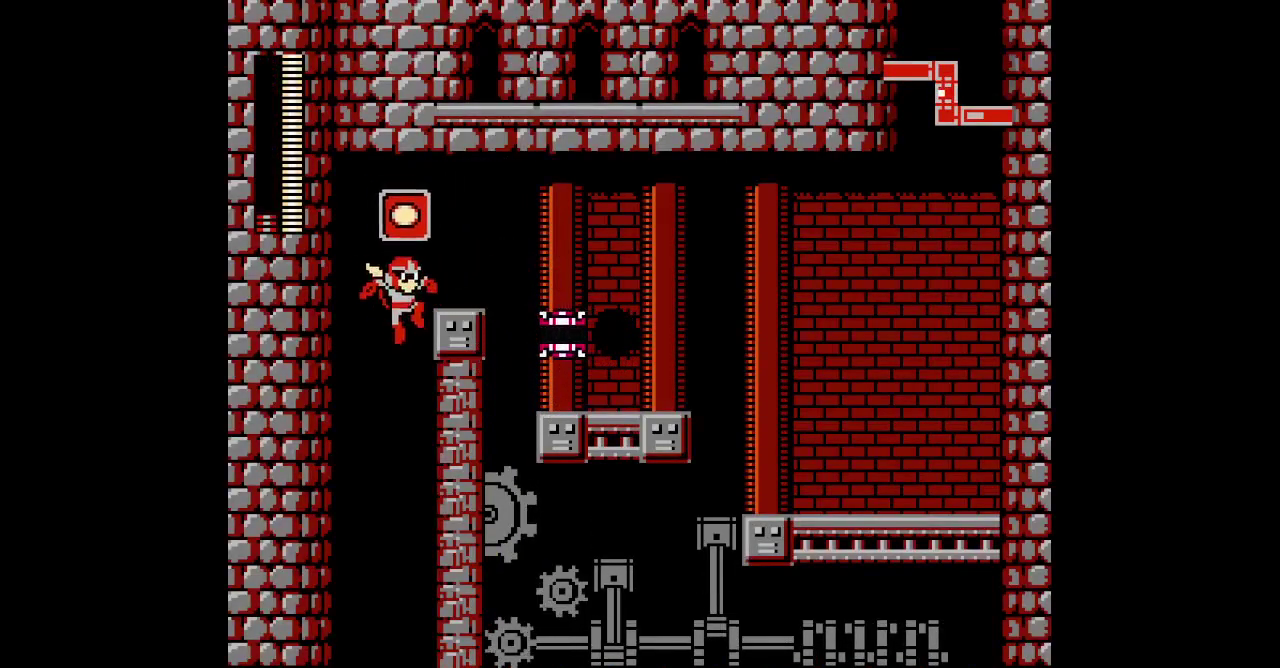
{"buttons": [], "events": [[133, "DPAD_RIGHT", "up"]]}
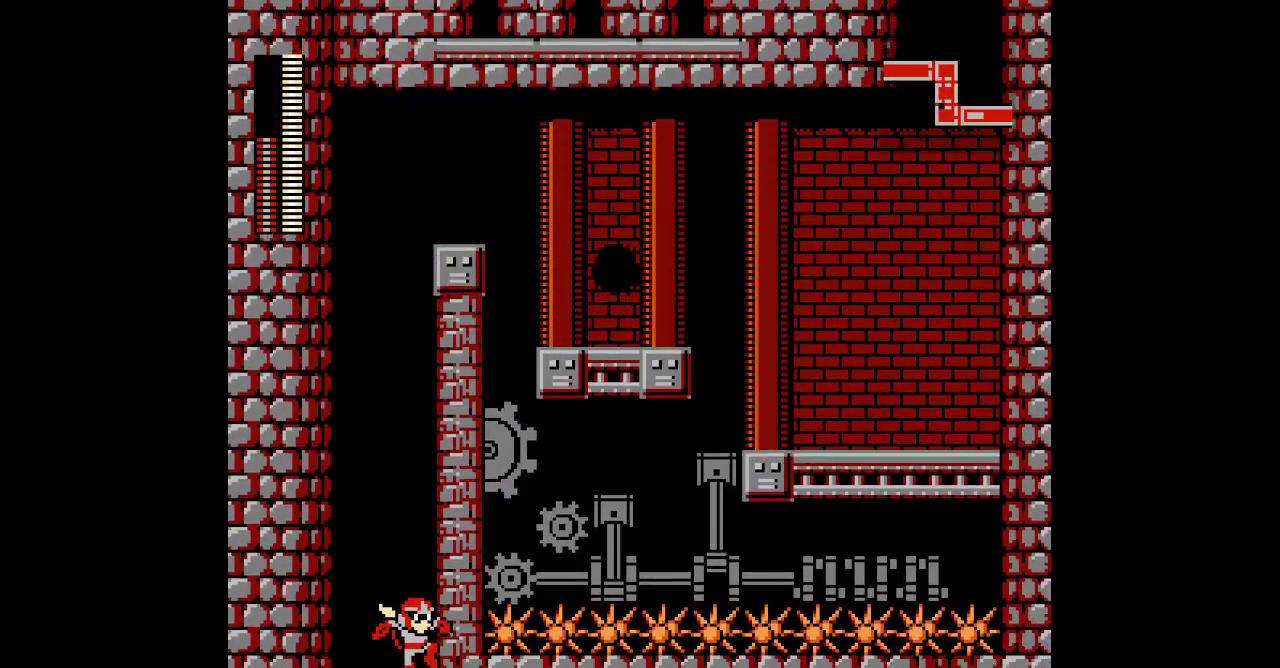
{"buttons": [], "events": []}
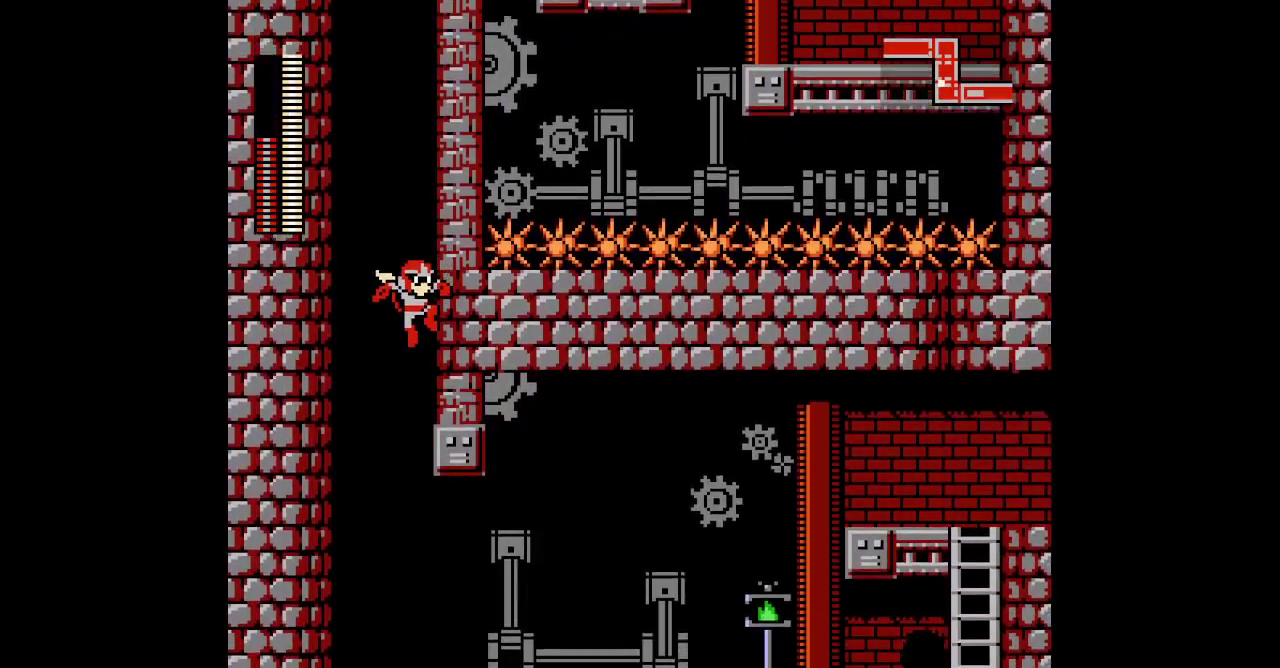
{"buttons": [], "events": []}
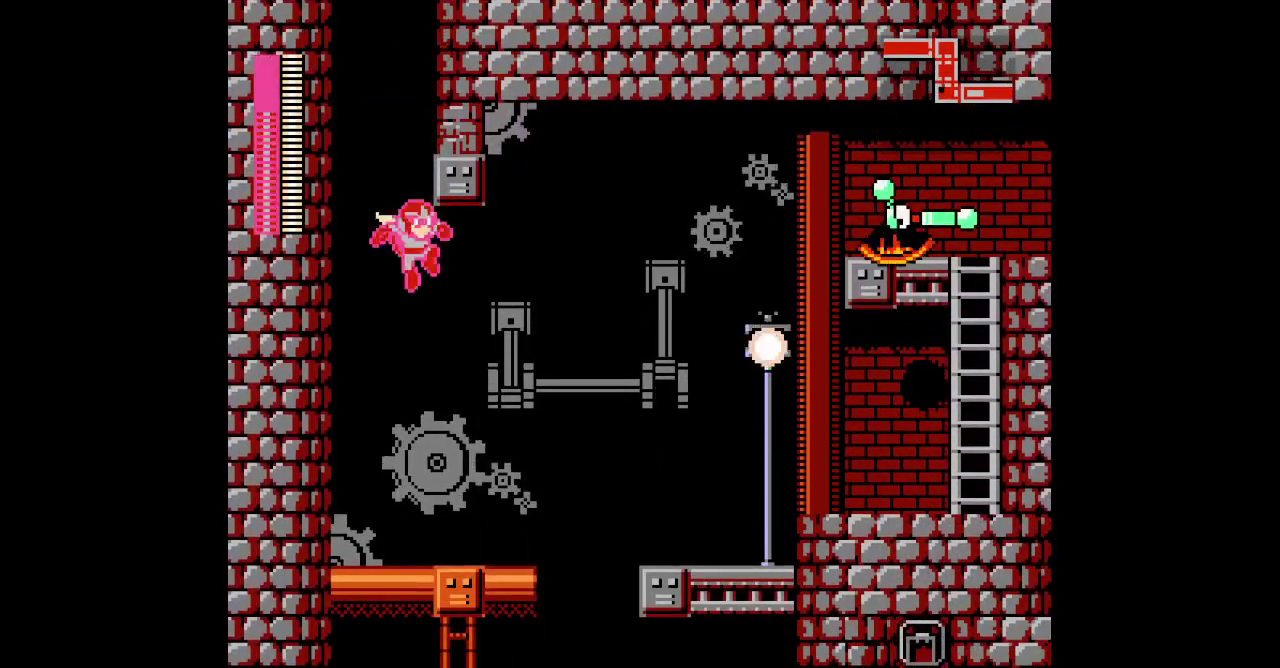
{"buttons": [], "events": []}
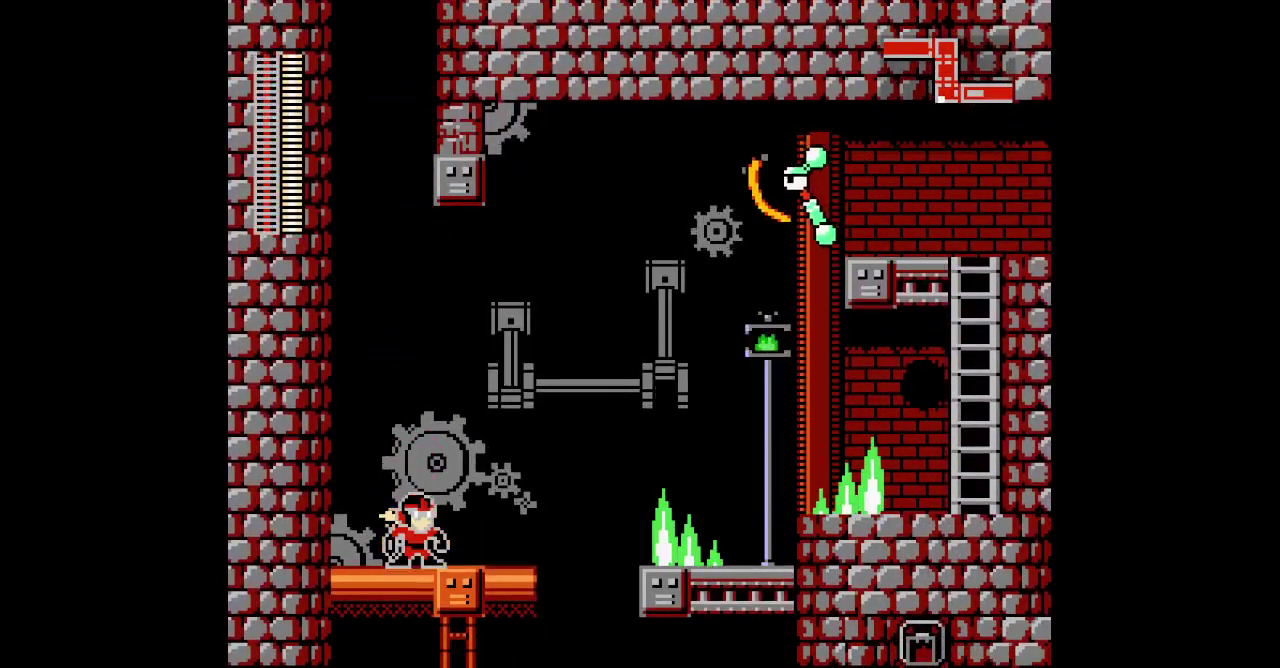
{"buttons": []}
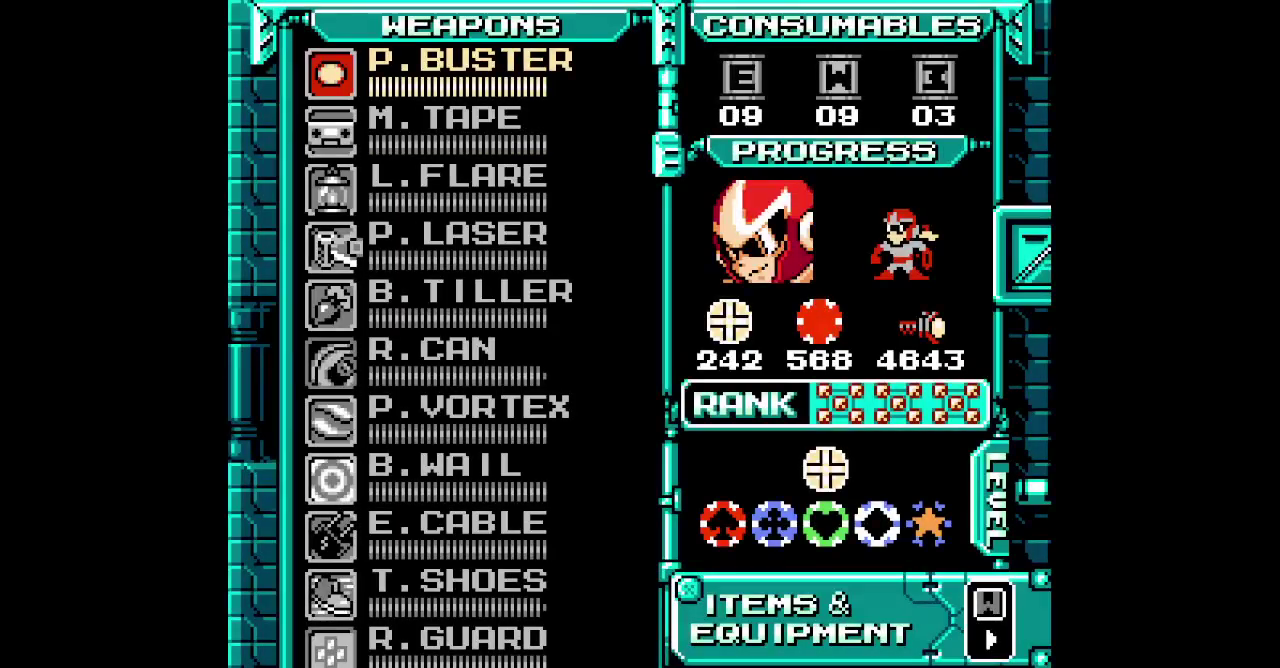
{"buttons": [], "events": []}
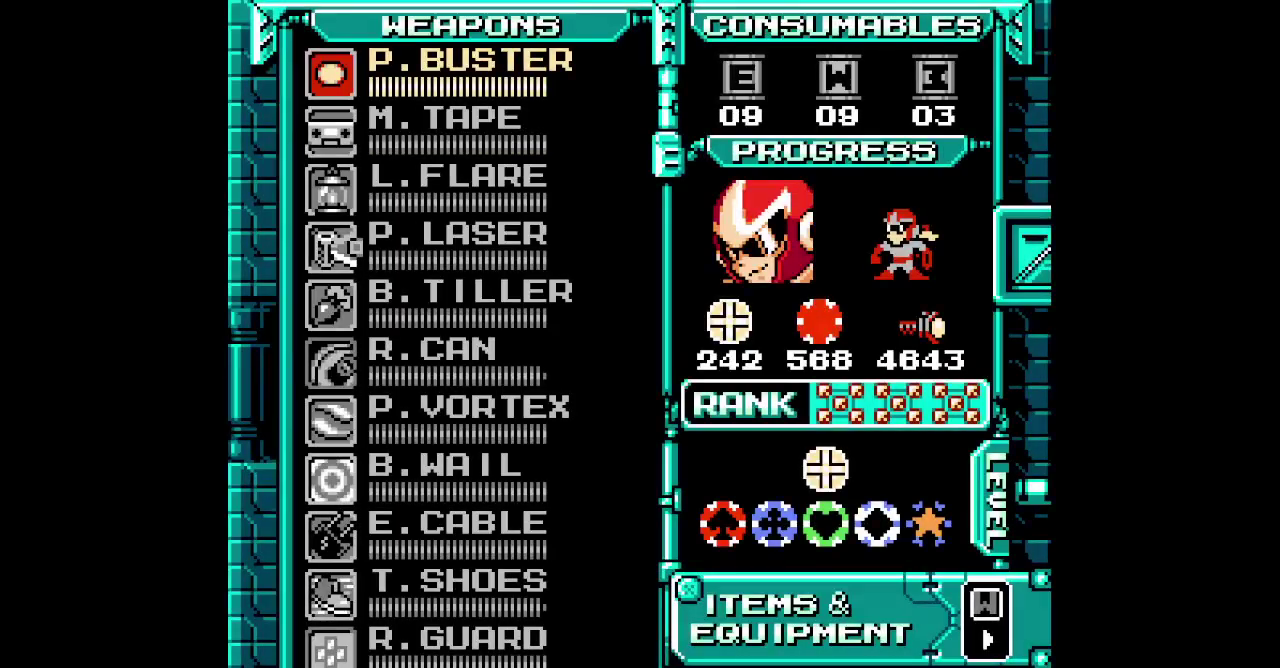
{"buttons": [], "events": []}
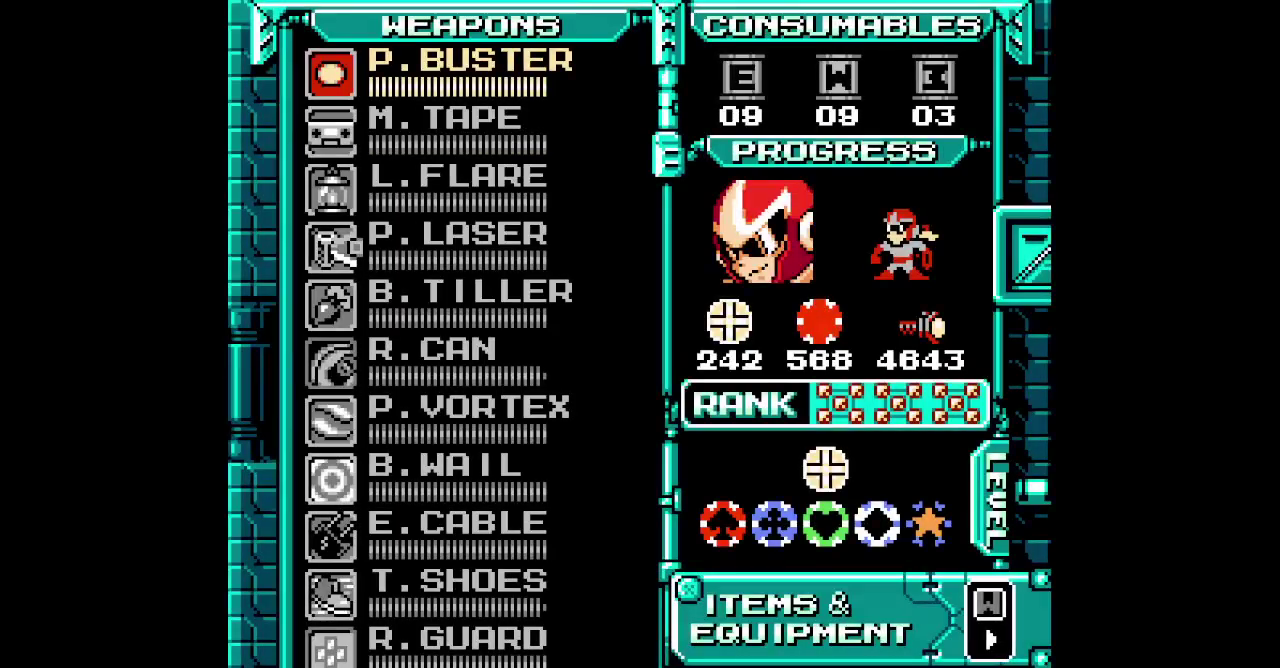
{"buttons": ["DPAD_RIGHT"]}
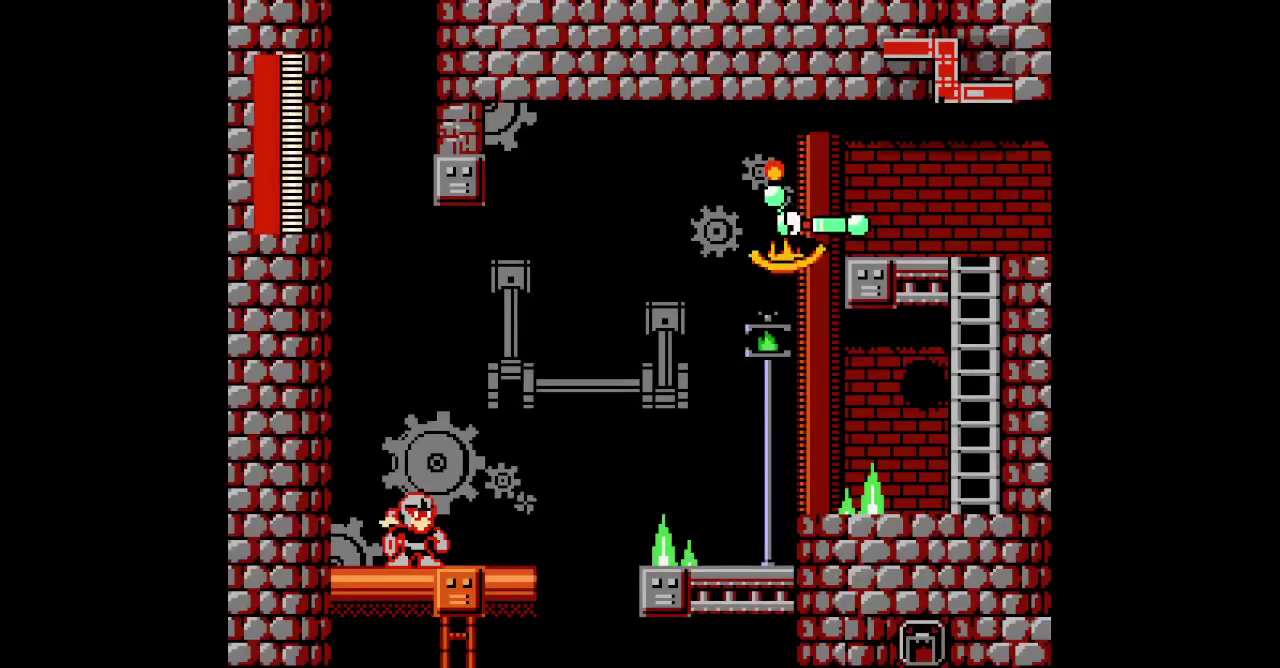
{"buttons": [], "events": [[167, "DPAD_RIGHT", "up"]]}
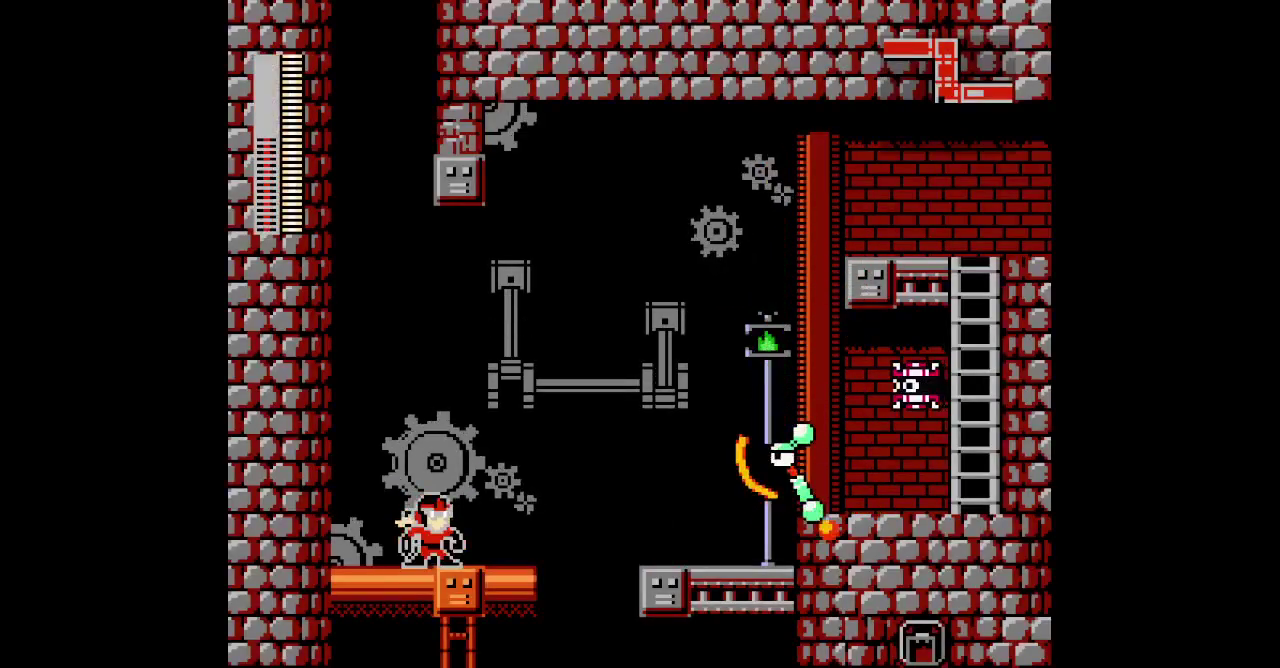
{"buttons": ["DPAD_RIGHT"], "events": [[350, "DPAD_RIGHT", "down"]]}
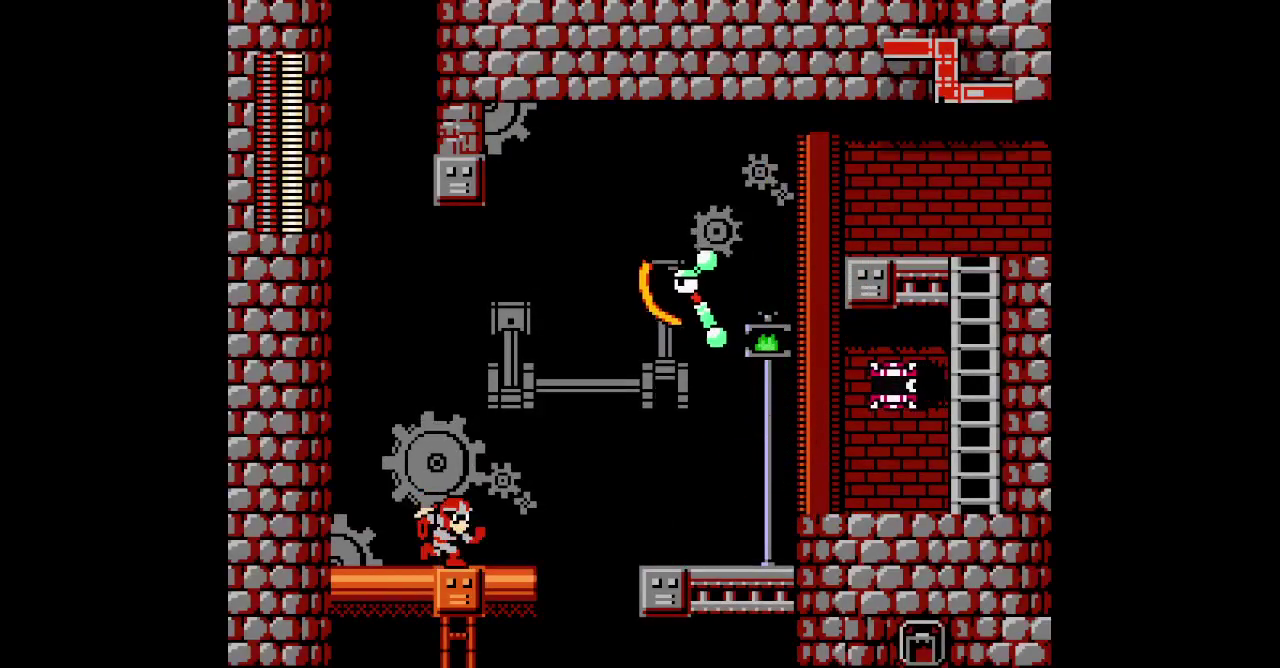
{"buttons": [], "events": [[117, "DPAD_RIGHT", "up"]]}
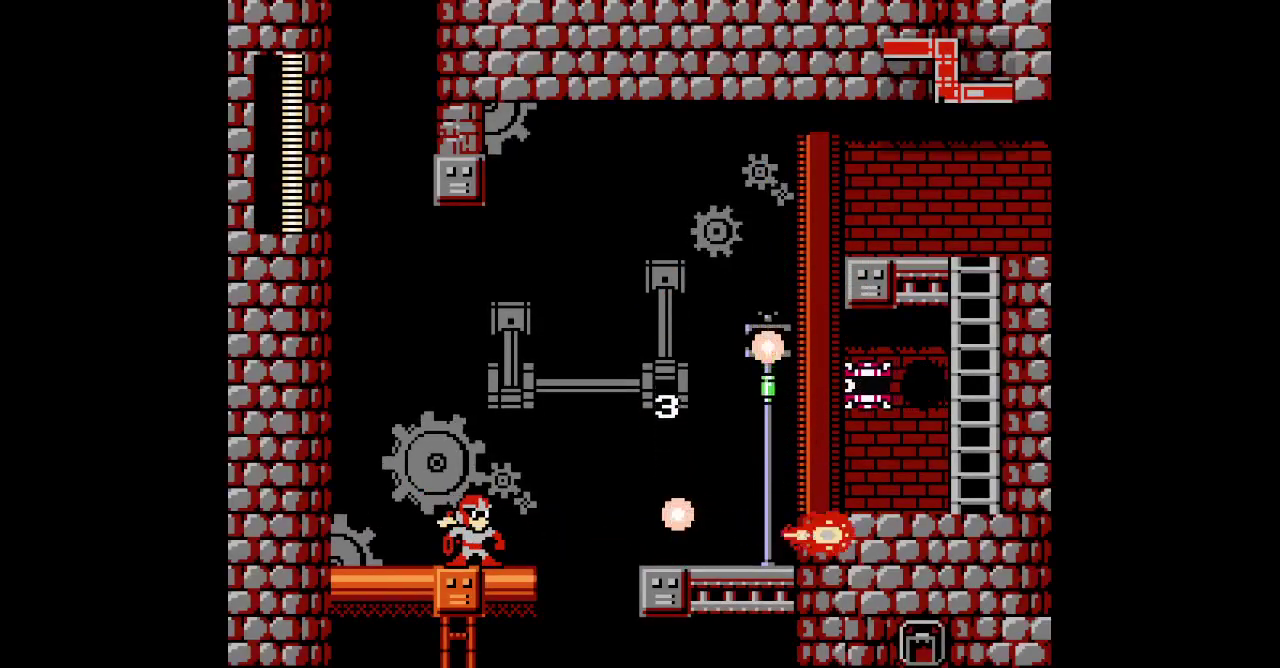
{"buttons": [], "events": [[183, "DPAD_RIGHT", "down"], [383, "DPAD_RIGHT", "up"]]}
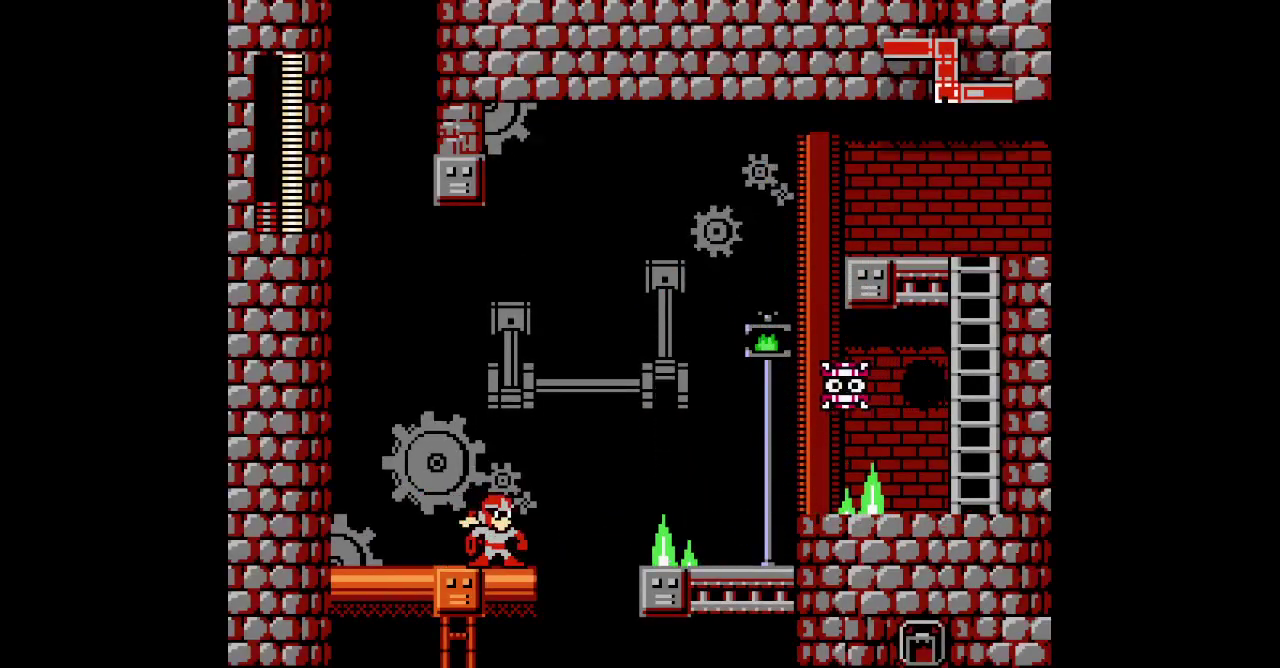
{"buttons": []}
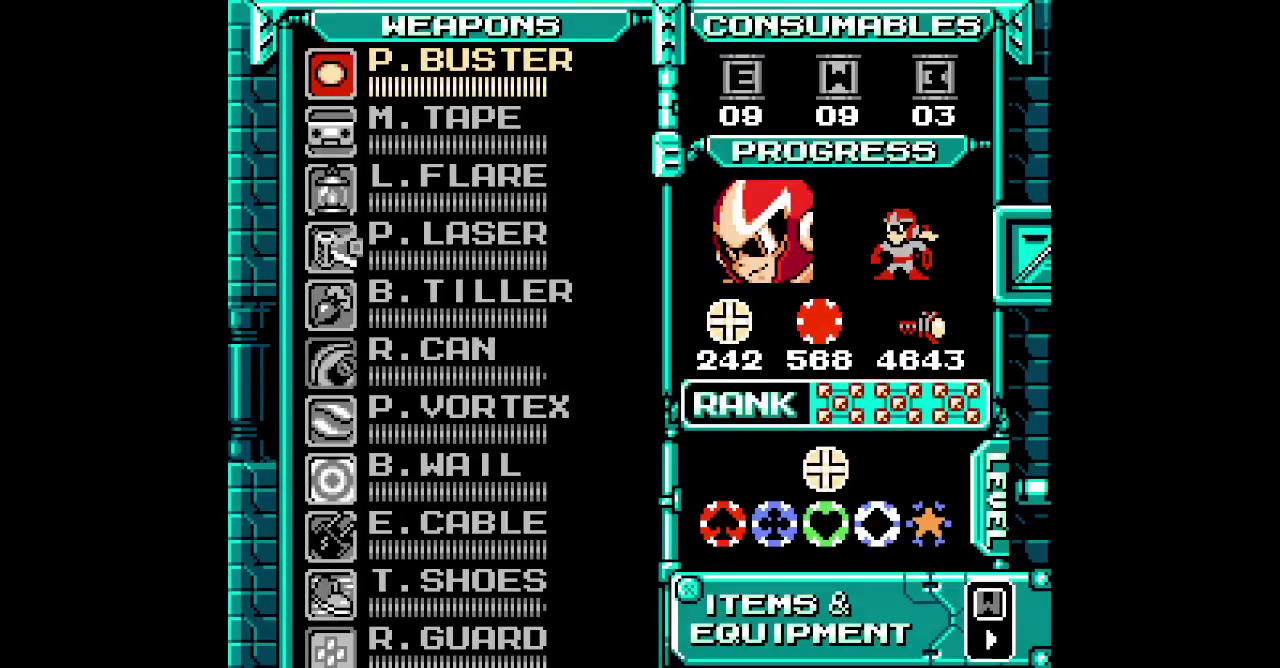
{"buttons": ["DPAD_UP"], "events": [[250, "DPAD_UP", "down"], [350, "DPAD_UP", "up"], [433, "DPAD_UP", "down"]]}